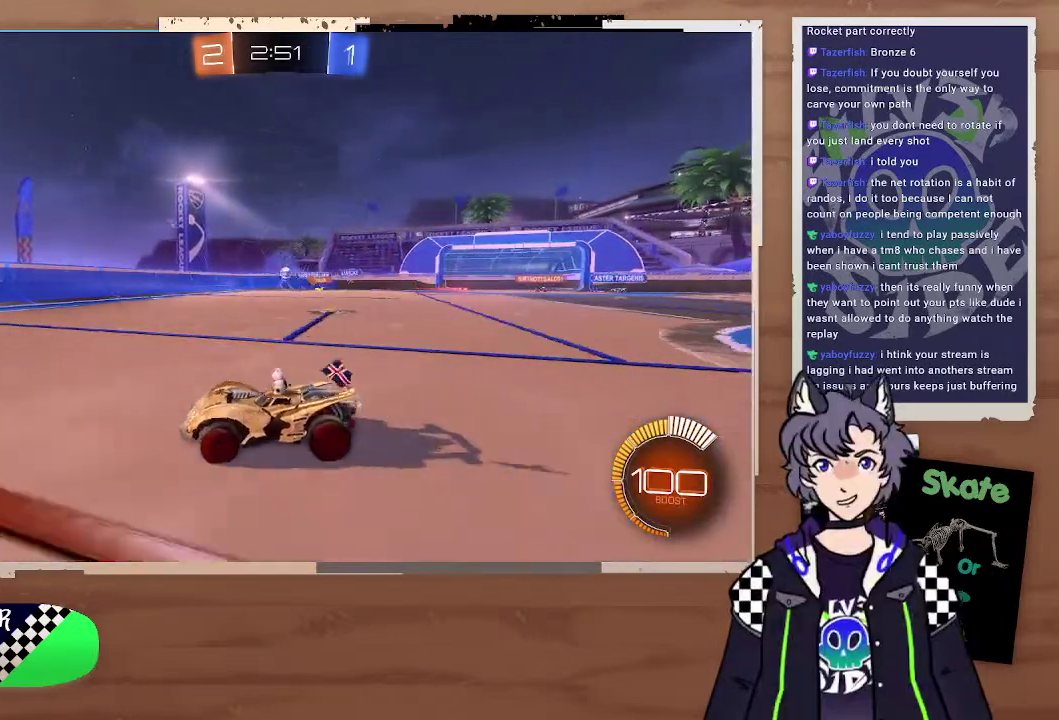
Gameplay with a controller (PlayStation layout); each line is a JSON object with the inputs held at the frame after it. "events" lists button and stick changes between this image and that frame as [ms after this image, input, new state], when the widget could be followed in between. Not read: L1.
{"buttons": [], "left_stick": "down-right", "right_stick": "center", "events": [[133, "left_stick", "down-right"], [200, "left_stick", "right"], [333, "left_stick", "down-right"]]}
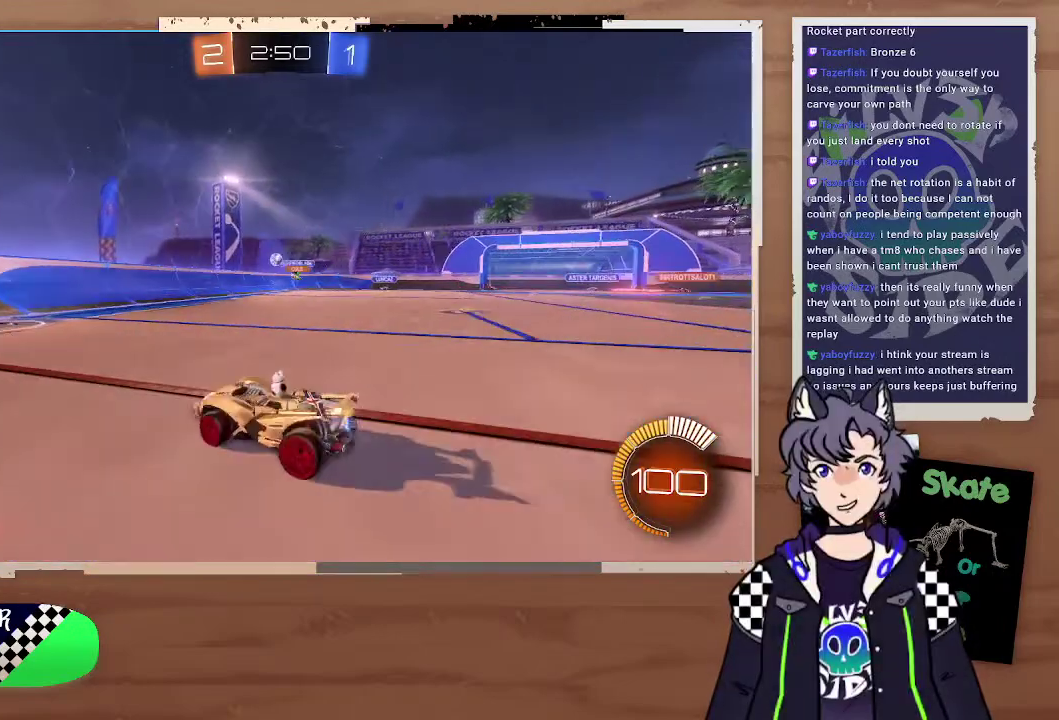
{"buttons": [], "left_stick": "right", "right_stick": "center", "events": [[100, "left_stick", "left"], [233, "left_stick", "right"], [267, "L2", "down"], [400, "L2", "up"]]}
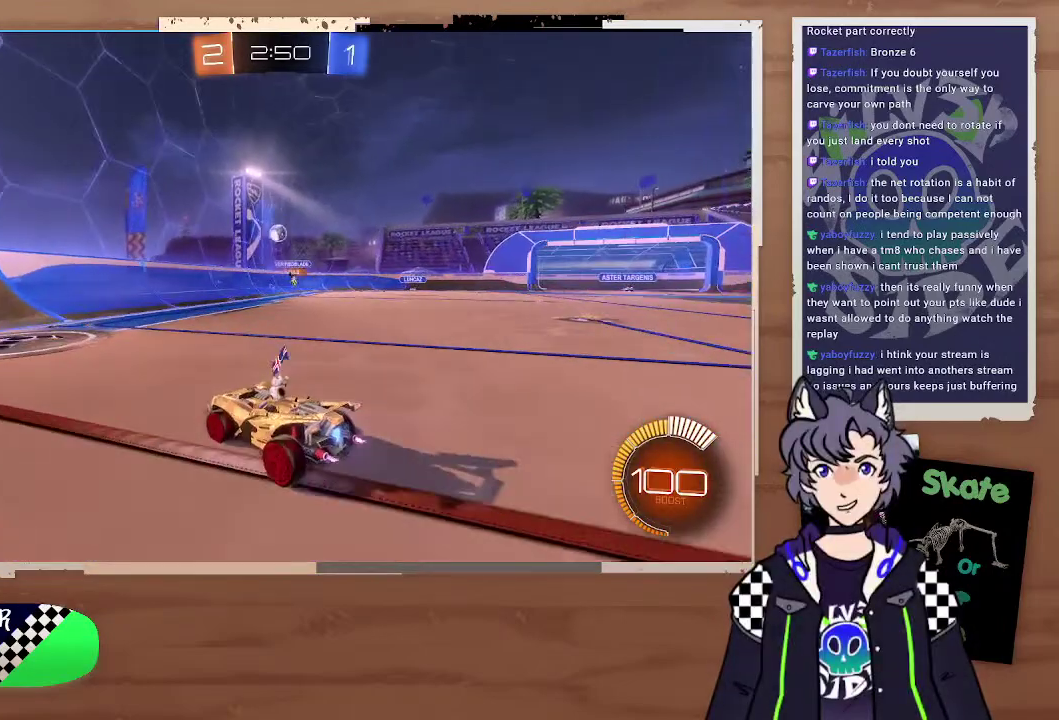
{"buttons": ["CROSS", "CIRCLE", "R2"], "left_stick": "down", "right_stick": "center", "events": [[133, "left_stick", "center"], [167, "R2", "down"], [300, "left_stick", "left"], [367, "CIRCLE", "down"], [400, "CROSS", "down"], [400, "left_stick", "down-right"], [500, "left_stick", "down"]]}
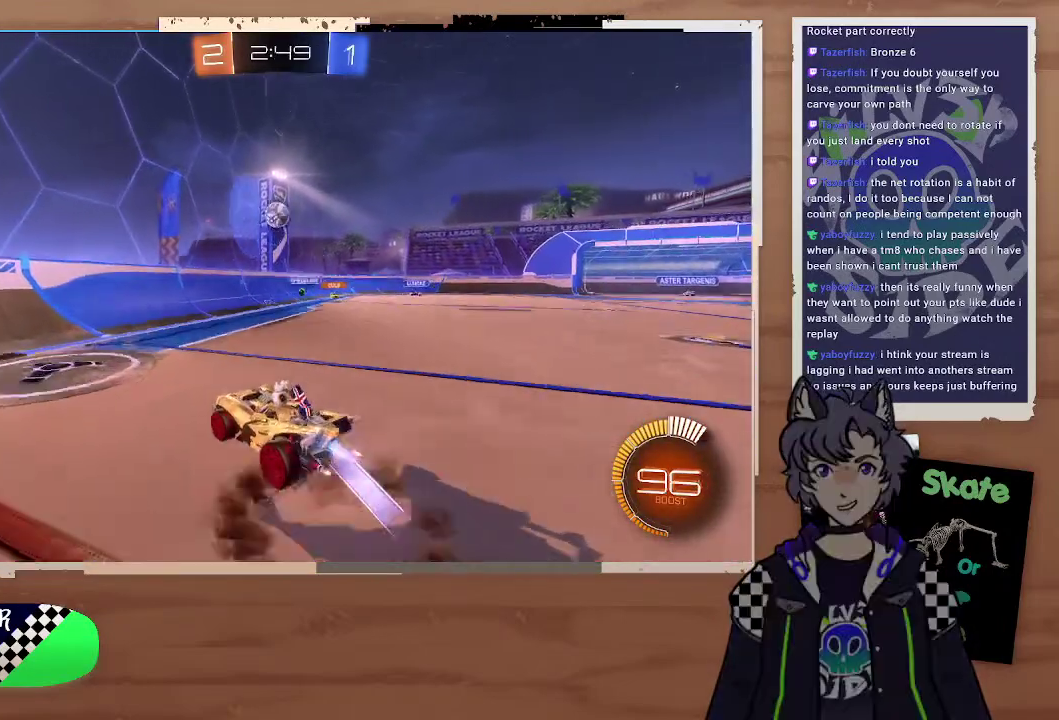
{"buttons": ["CIRCLE", "R2"], "left_stick": "center", "right_stick": "center", "events": [[100, "CROSS", "up"], [133, "left_stick", "center"], [267, "left_stick", "down-right"], [433, "left_stick", "center"]]}
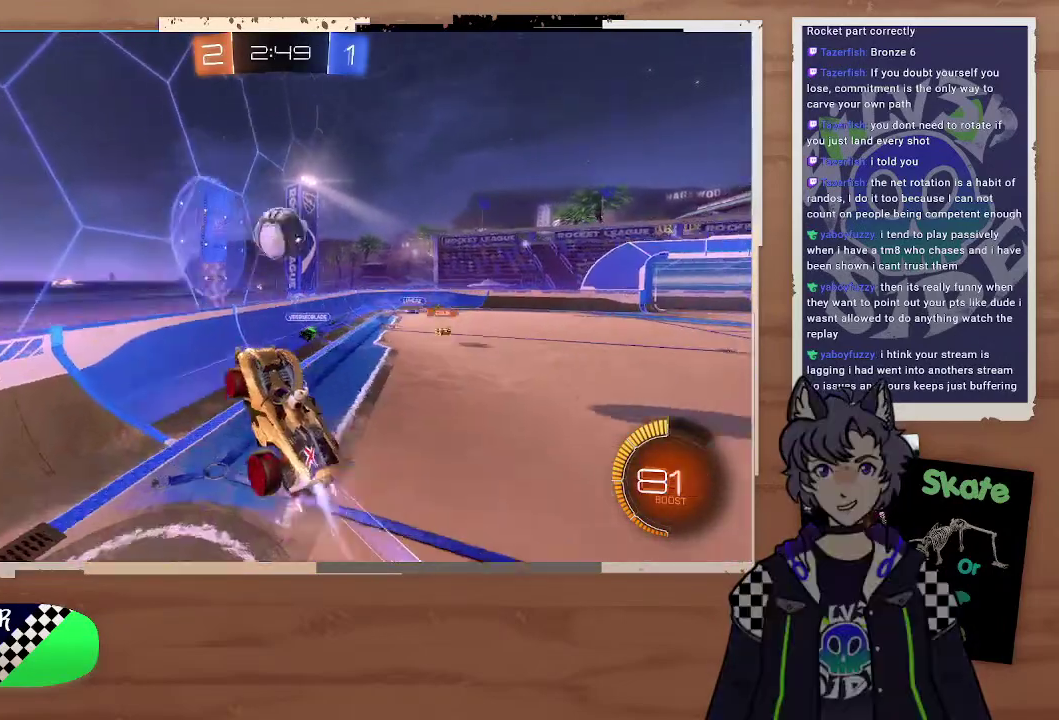
{"buttons": ["R2"], "left_stick": "right", "right_stick": "center", "events": [[100, "left_stick", "up-right"], [133, "CROSS", "down"], [333, "left_stick", "down-left"], [367, "CROSS", "up"], [400, "CIRCLE", "up"], [467, "left_stick", "right"]]}
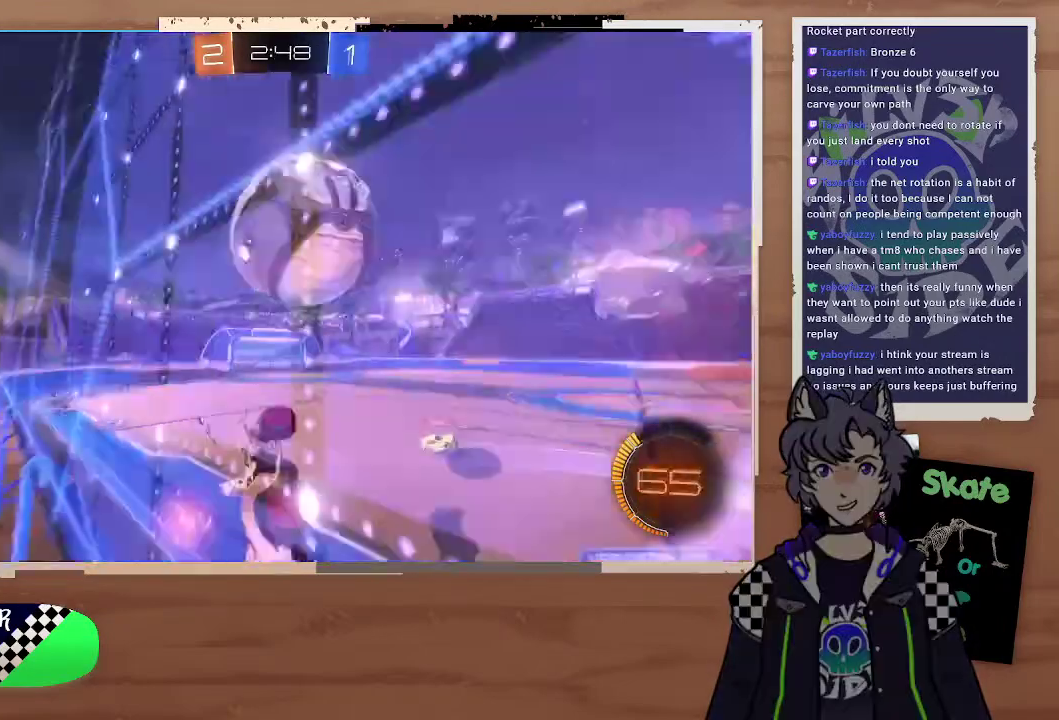
{"buttons": ["R2"], "left_stick": "right", "right_stick": "center", "events": [[33, "left_stick", "up-right"], [433, "left_stick", "right"]]}